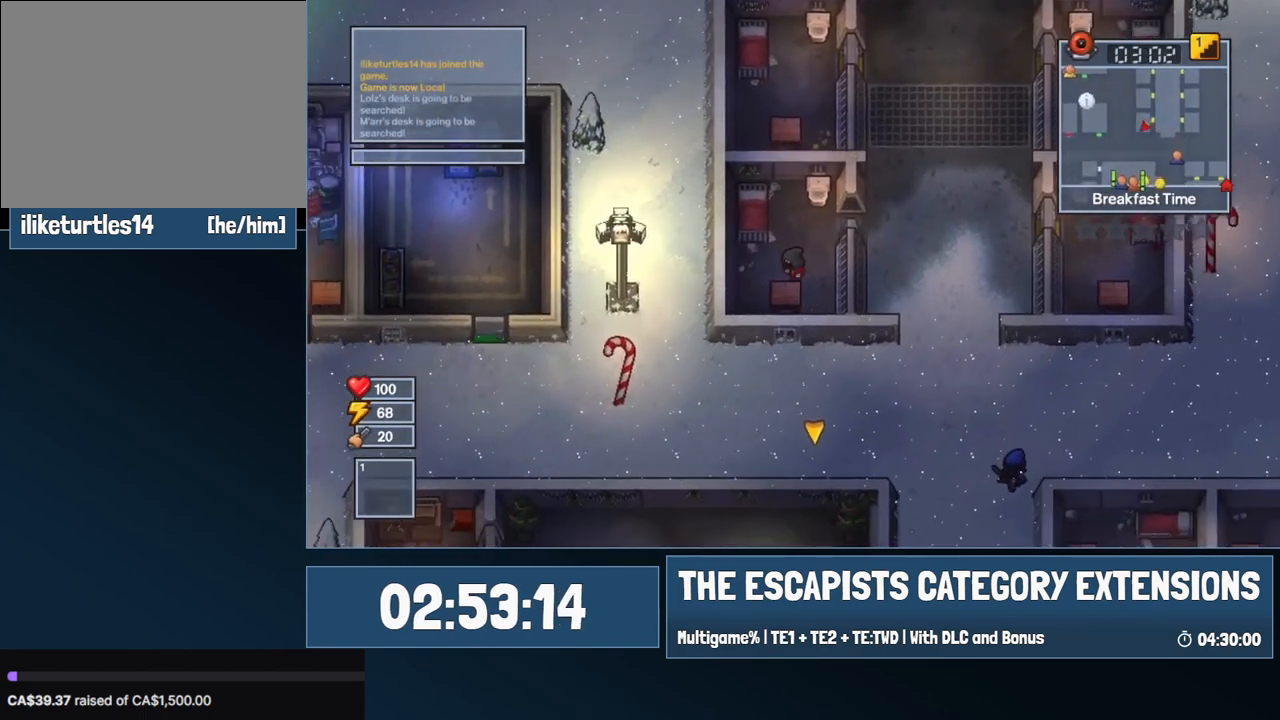
Gameplay with keyboard and mouse; each line is a JSON object with the keys and mouse buttons held at the frame after it. "events" lists presses ("down") and releases ("up") of "0", "1", "2", "3", "4", "5", "6", "7", "8", "9", "a", "alt", "backspace", "c", "ctrl", "d", "e", "equals", "escape", "f", "f1", "f2", "f3", "f4", "i", "j", "m", "minus", "o", "p", "q", "s", "shift", "space", "super", "t", "tab", "w", "mouse_left", "mouse_wheel" and "mouse_right" between this image and that frame as [ms after this image, input, new state], when the widget could be followed in between. "mouse_left", "mouse_wheel", "mouse_right" = the "left", "wheel", "right" buttons of the "mouse" list. No other keys are recorded. "wheel" means that the mouse wheel is clicked or scrolled. Mouse movement is not recorded.
{"keys": [], "mouse": [], "events": [[34, "a", "up"], [67, "e", "up"], [67, "s", "up"], [117, "e", "down"], [217, "e", "up"]]}
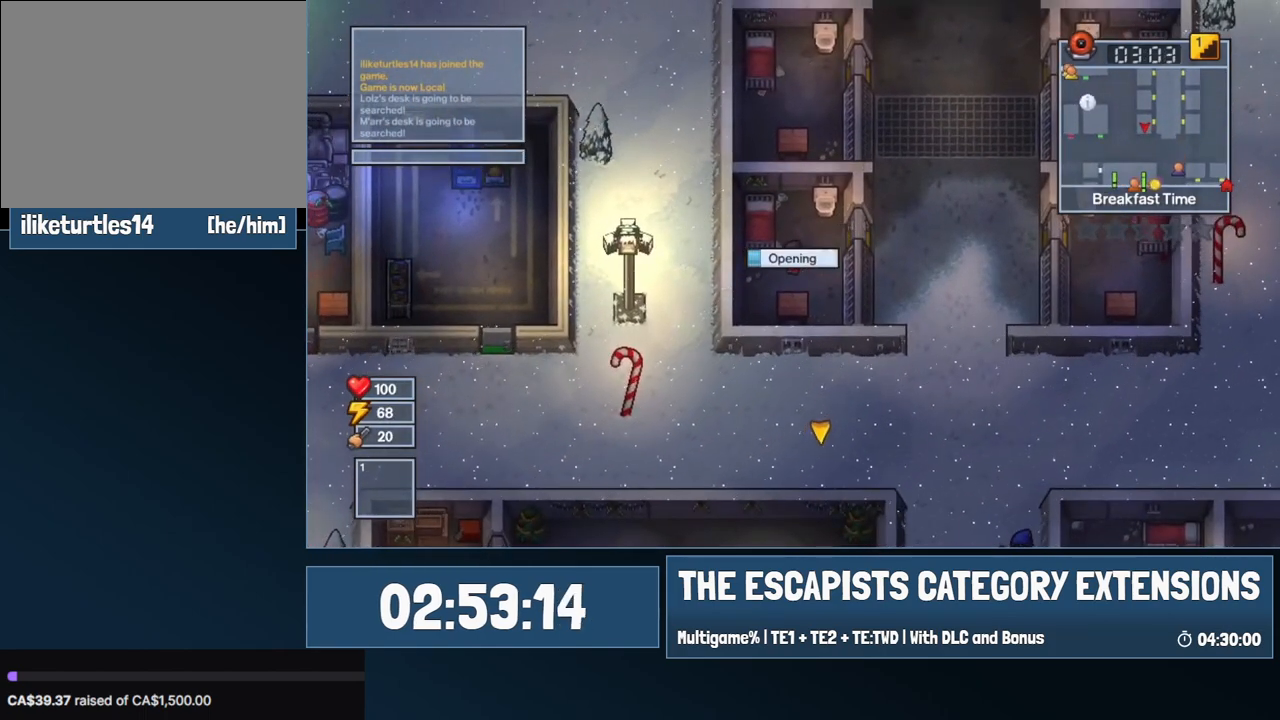
{"keys": [], "mouse": [], "events": []}
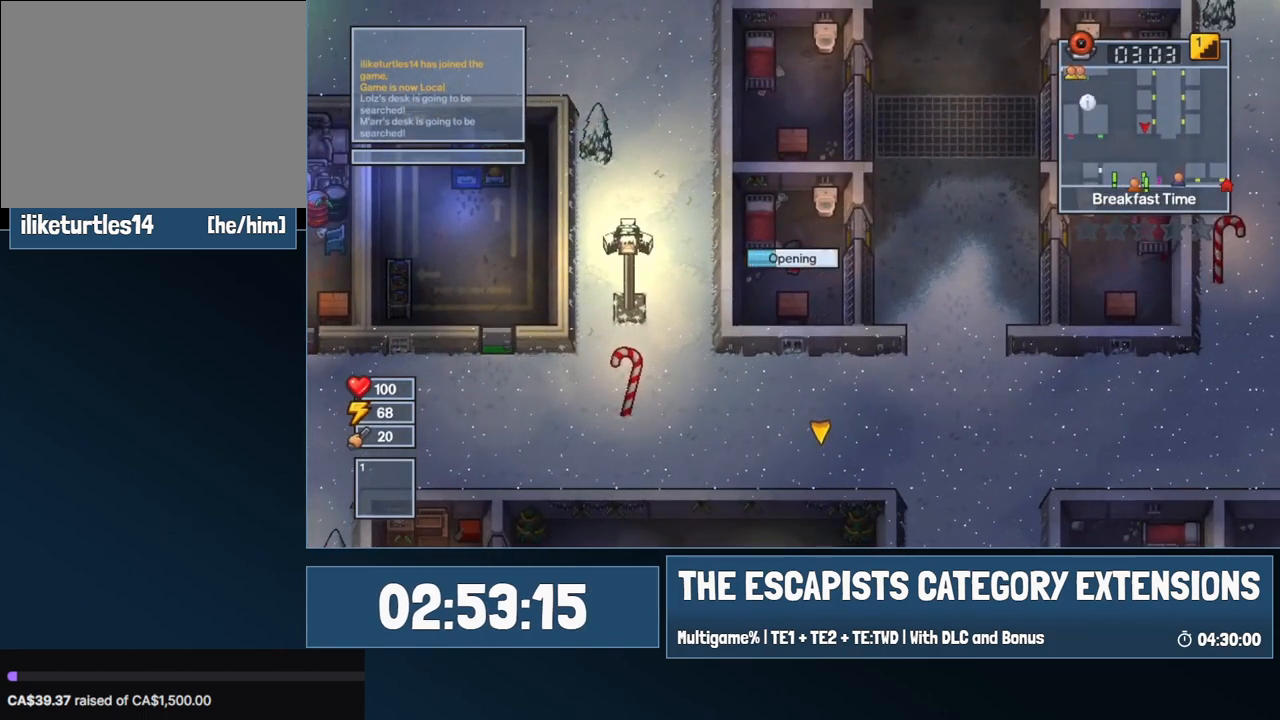
{"keys": [], "mouse": [], "events": []}
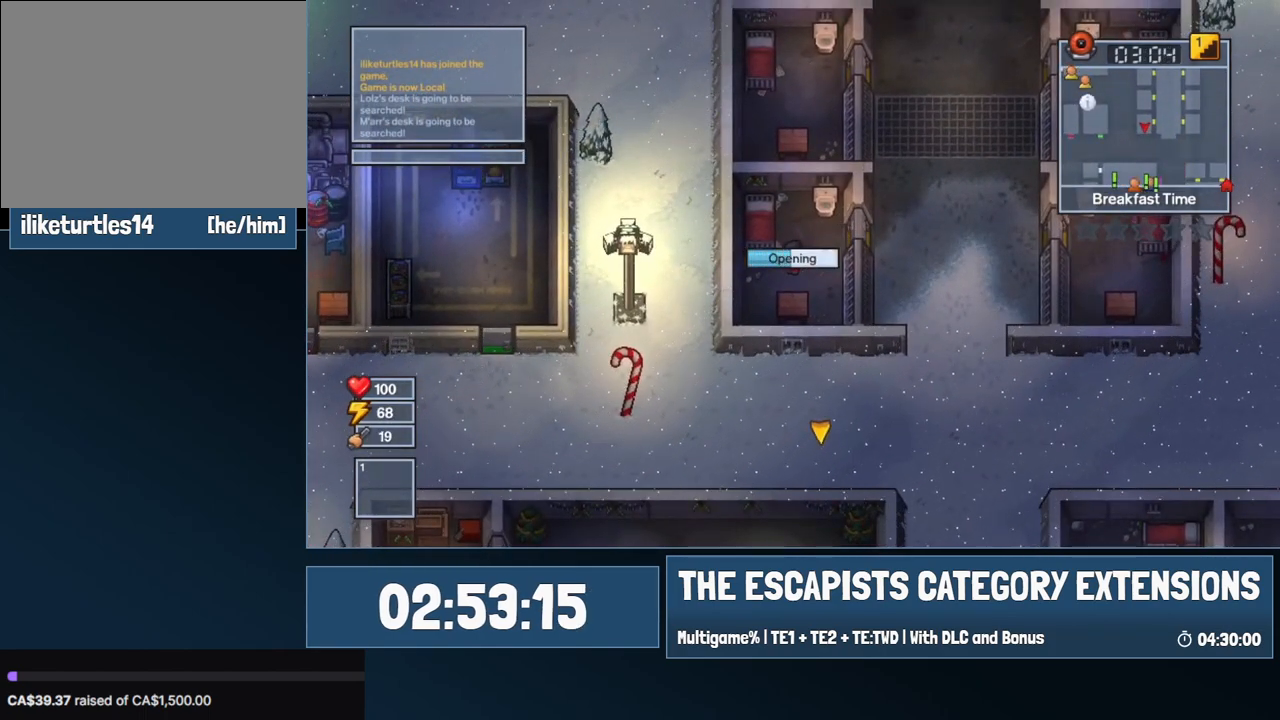
{"keys": [], "mouse": [], "events": []}
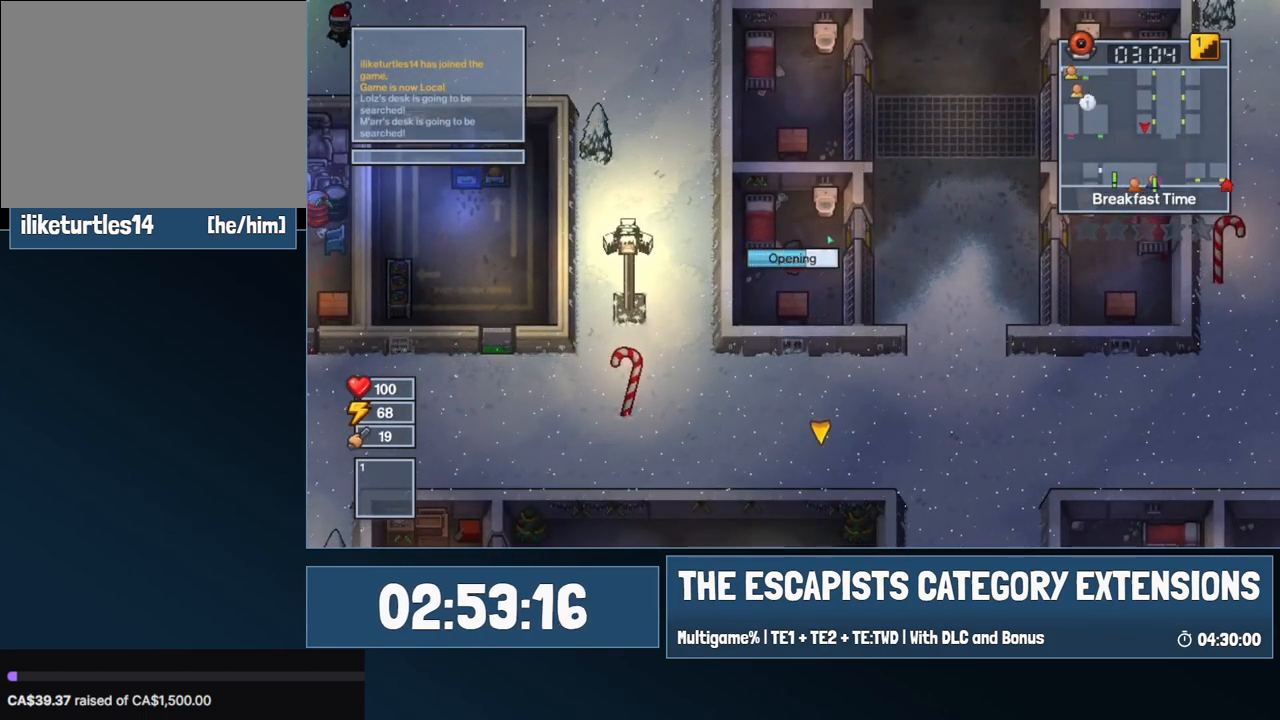
{"keys": [], "mouse": [], "events": []}
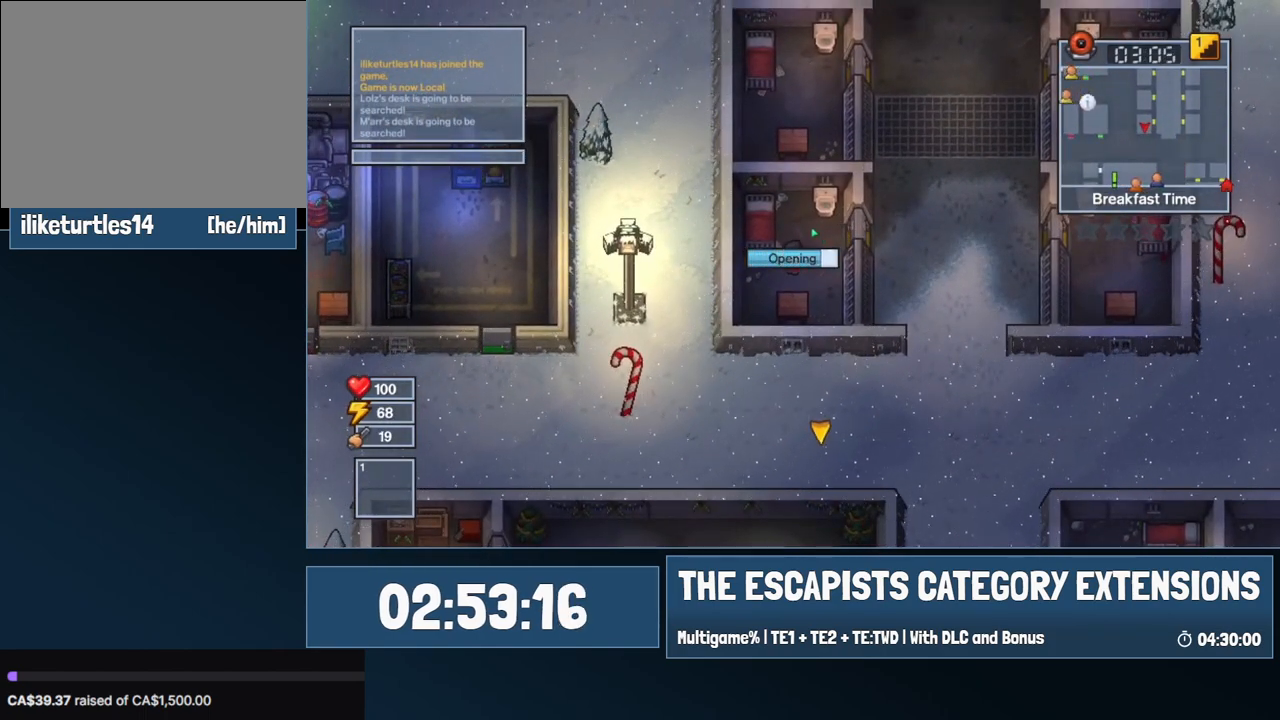
{"keys": [], "mouse": [], "events": []}
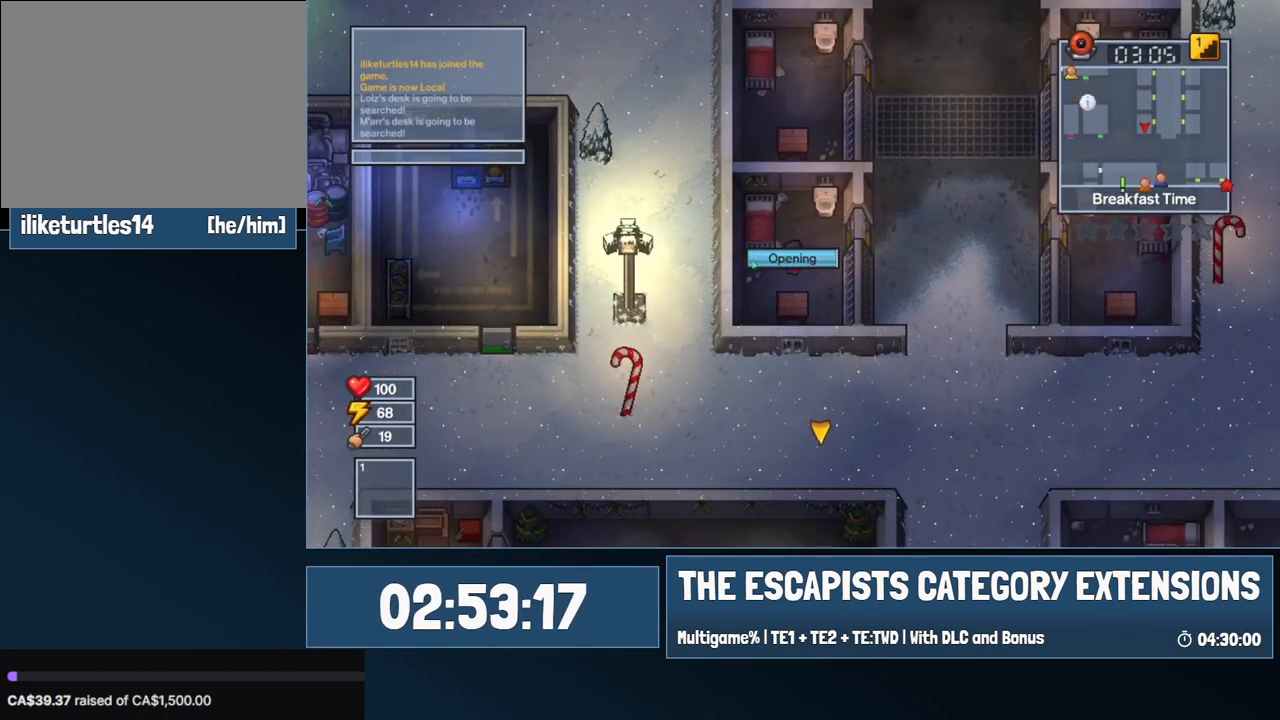
{"keys": [], "mouse": [], "events": []}
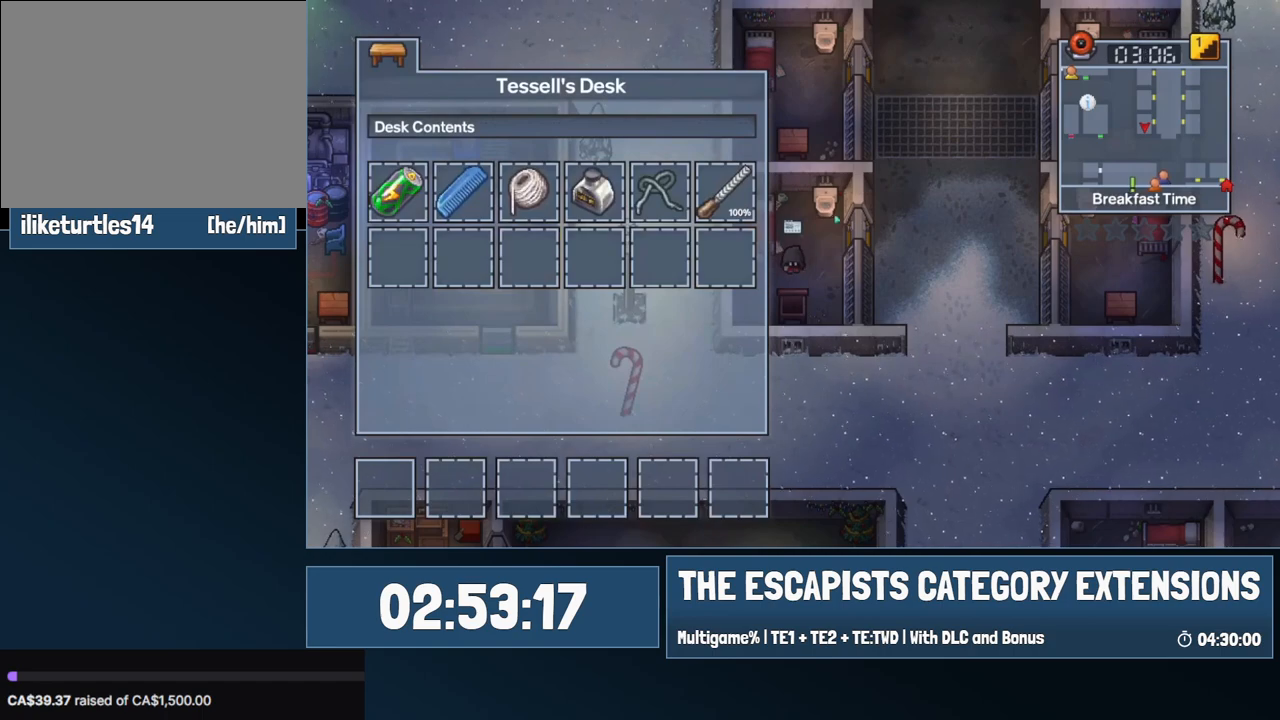
{"keys": ["d"], "mouse": [], "events": [[84, "escape", "down"], [184, "escape", "up"], [367, "d", "down"]]}
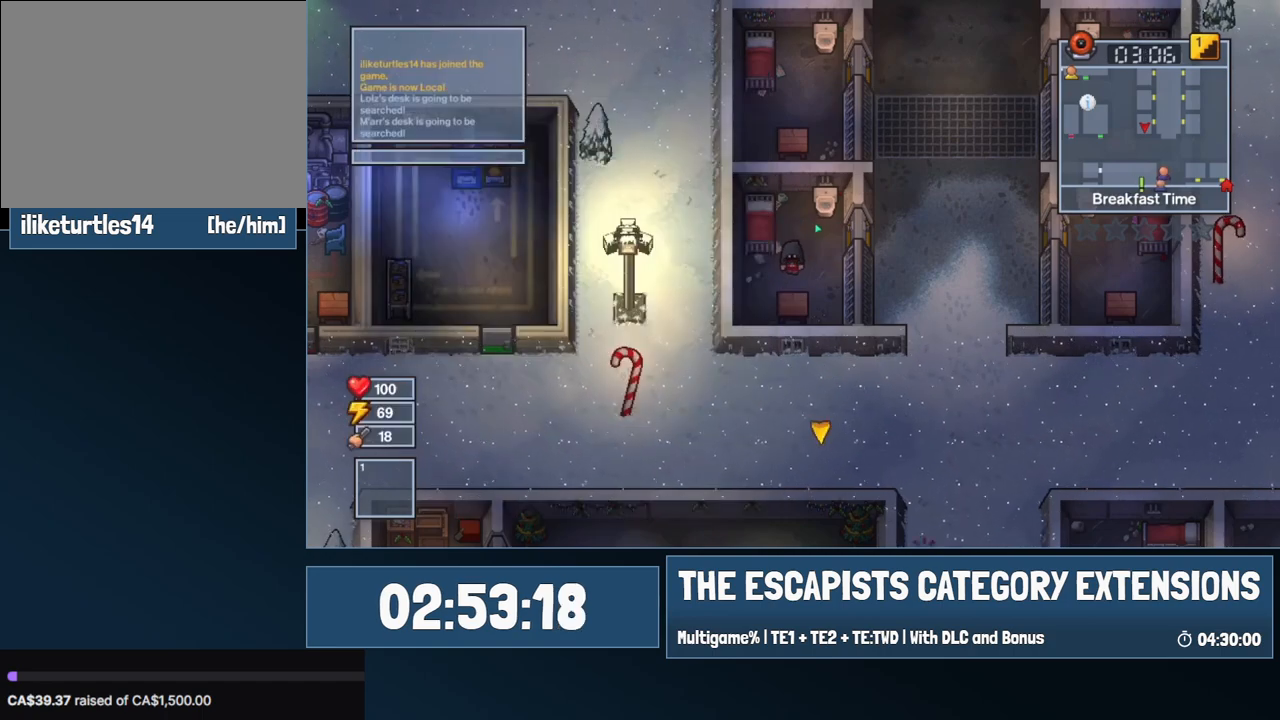
{"keys": ["d"], "mouse": [], "events": [[17, "w", "down"], [334, "w", "up"]]}
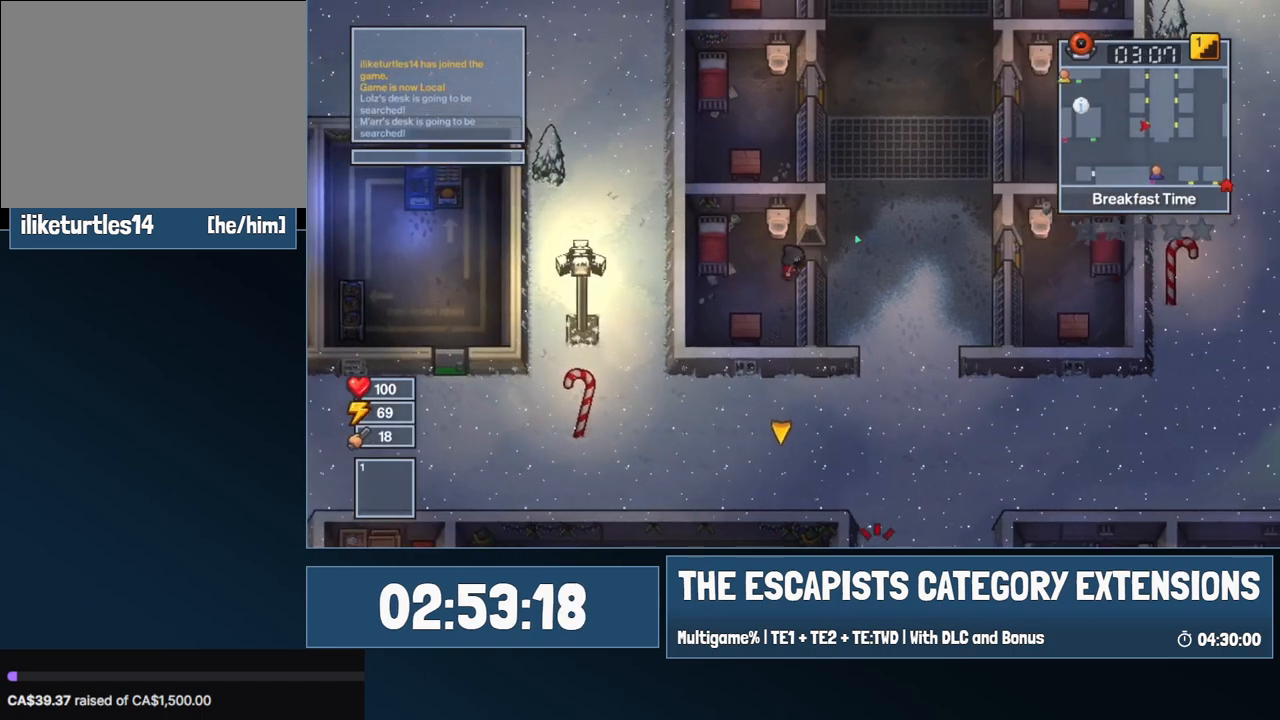
{"keys": ["w"], "mouse": [], "events": [[267, "w", "down"], [400, "d", "up"]]}
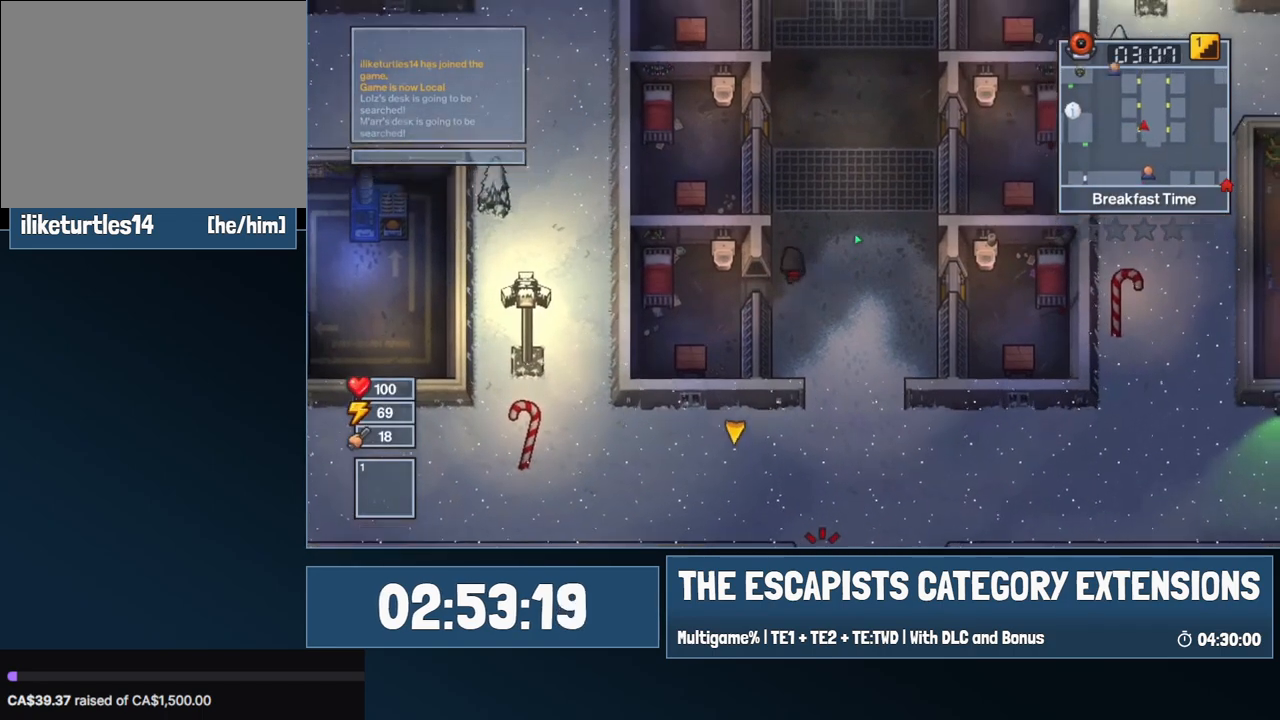
{"keys": ["w"], "mouse": [], "events": []}
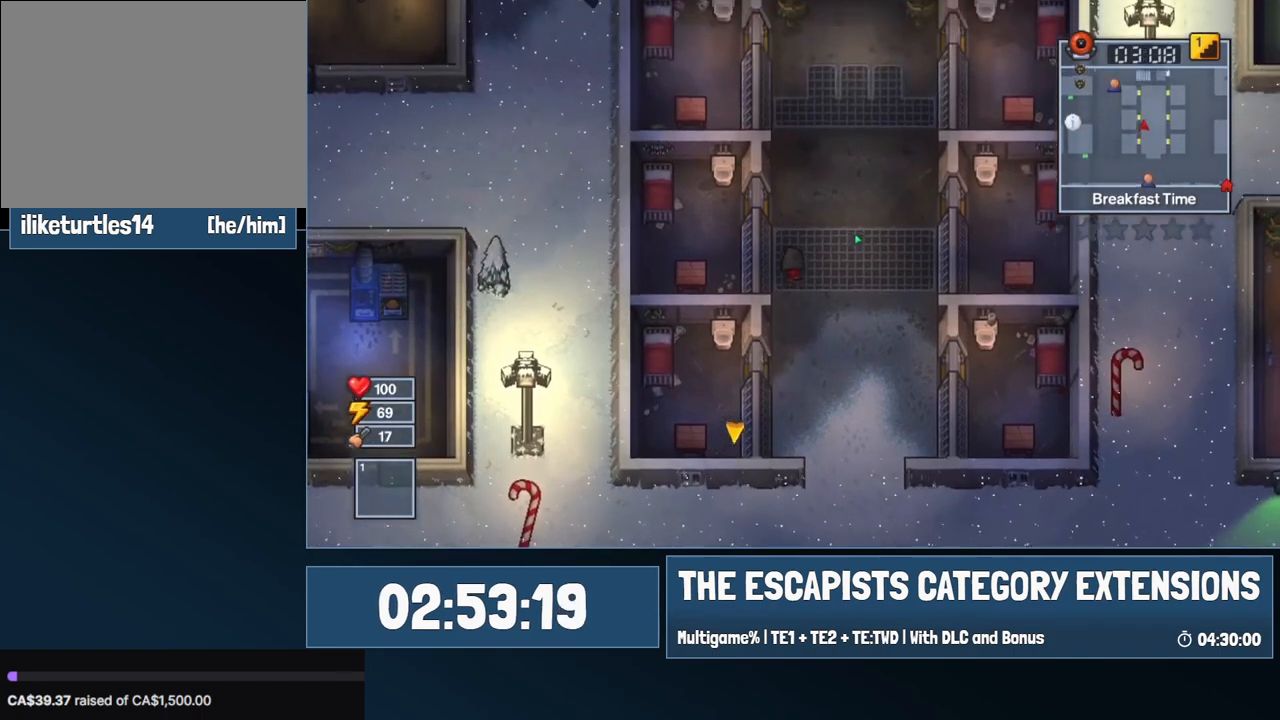
{"keys": ["a"], "mouse": [], "events": [[250, "a", "down"], [484, "w", "up"]]}
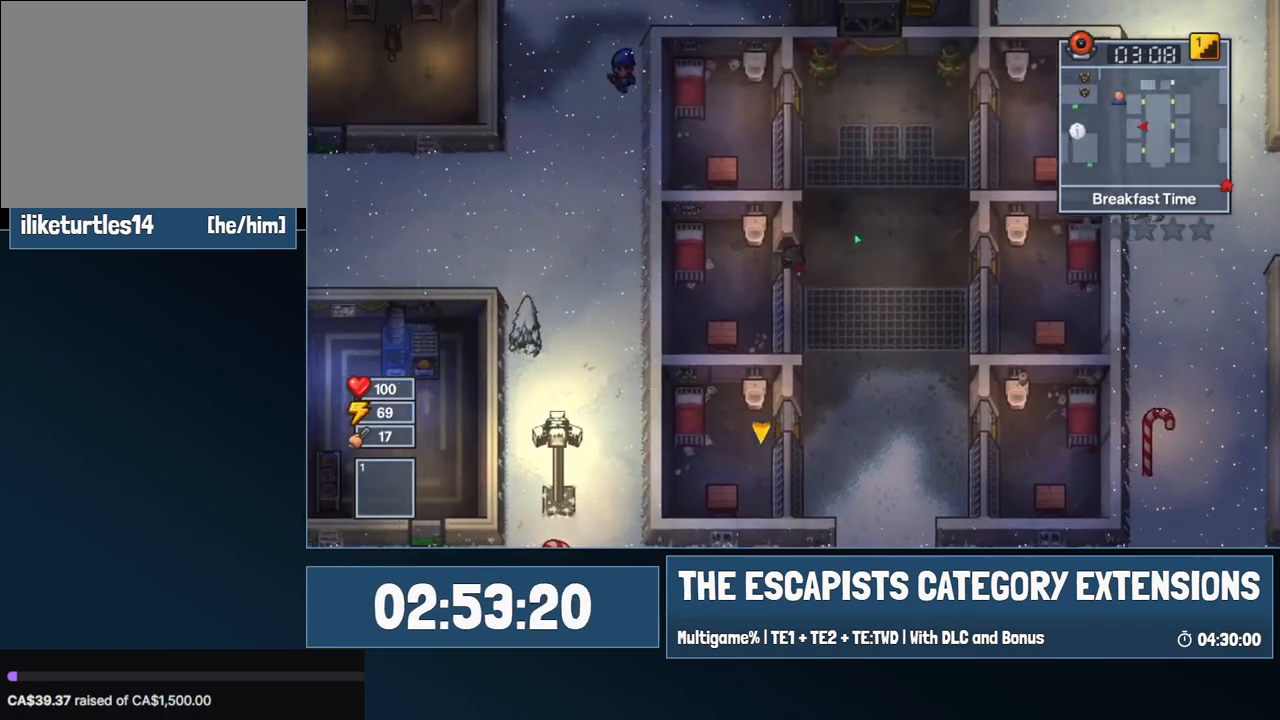
{"keys": ["a", "s"], "mouse": [], "events": [[67, "s", "down"]]}
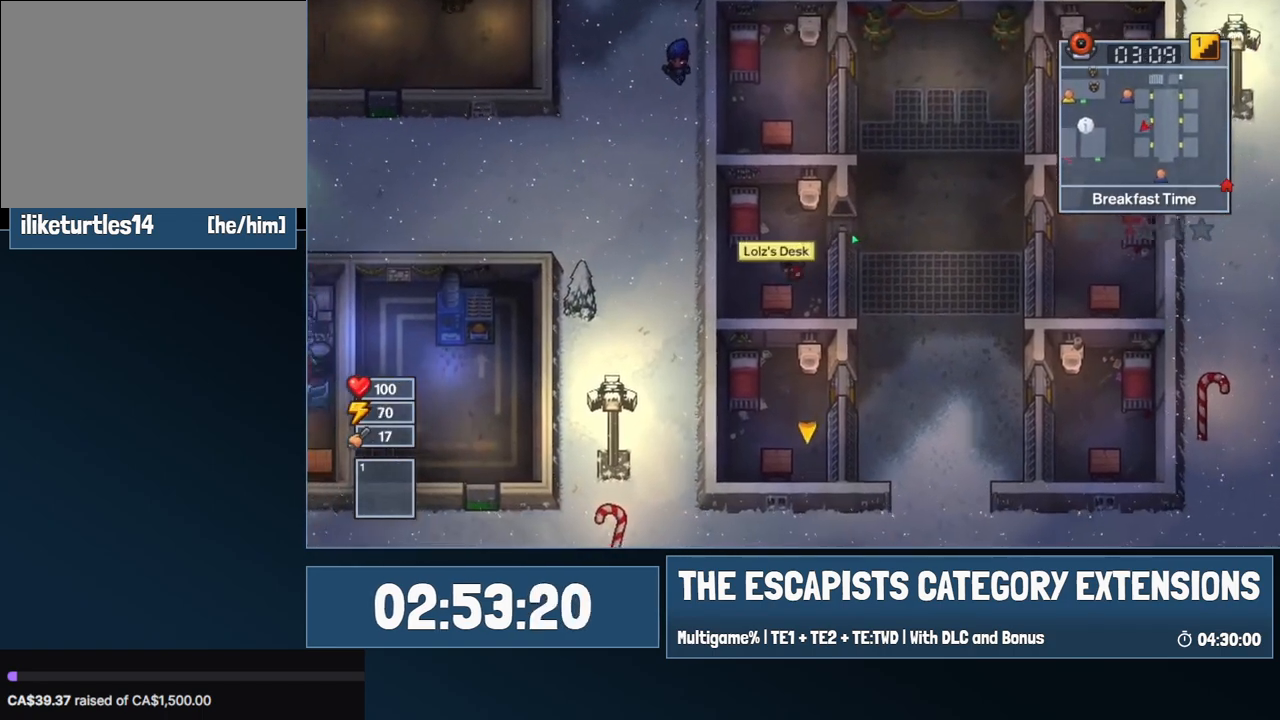
{"keys": [], "mouse": [], "events": [[34, "e", "down"], [84, "a", "up"], [134, "e", "up"], [134, "s", "up"], [184, "e", "down"], [284, "e", "up"]]}
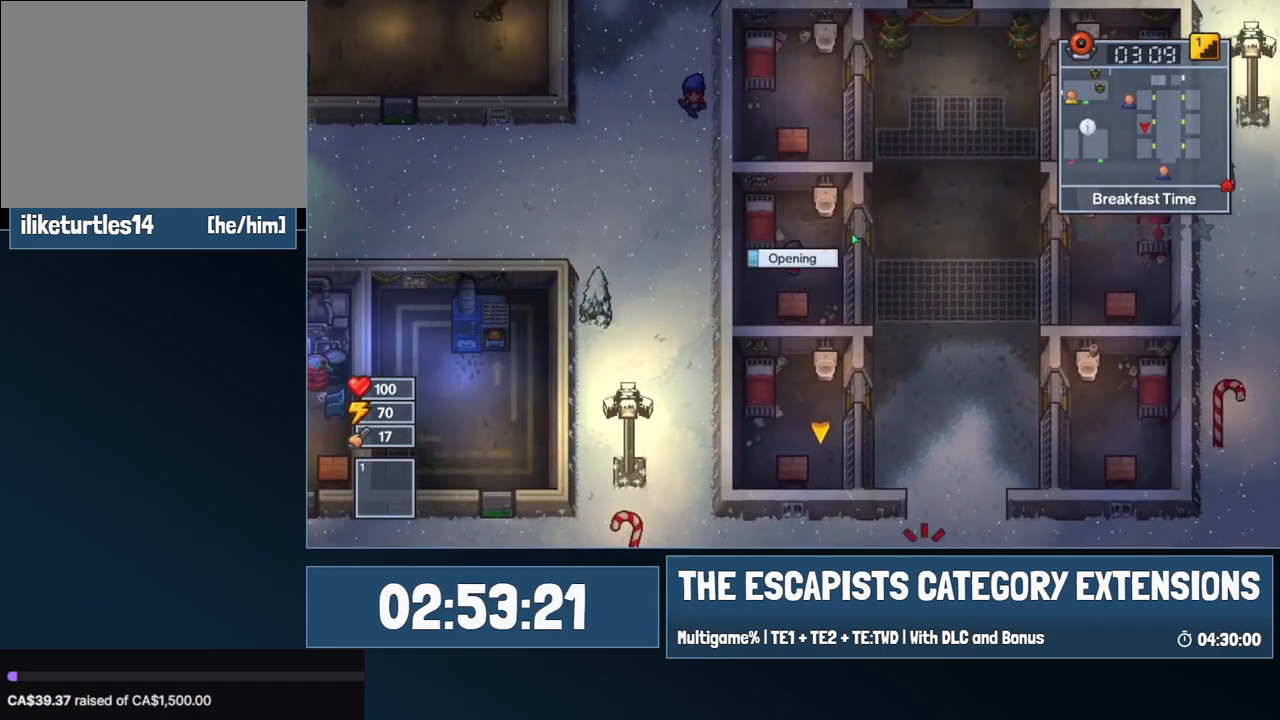
{"keys": [], "mouse": [], "events": []}
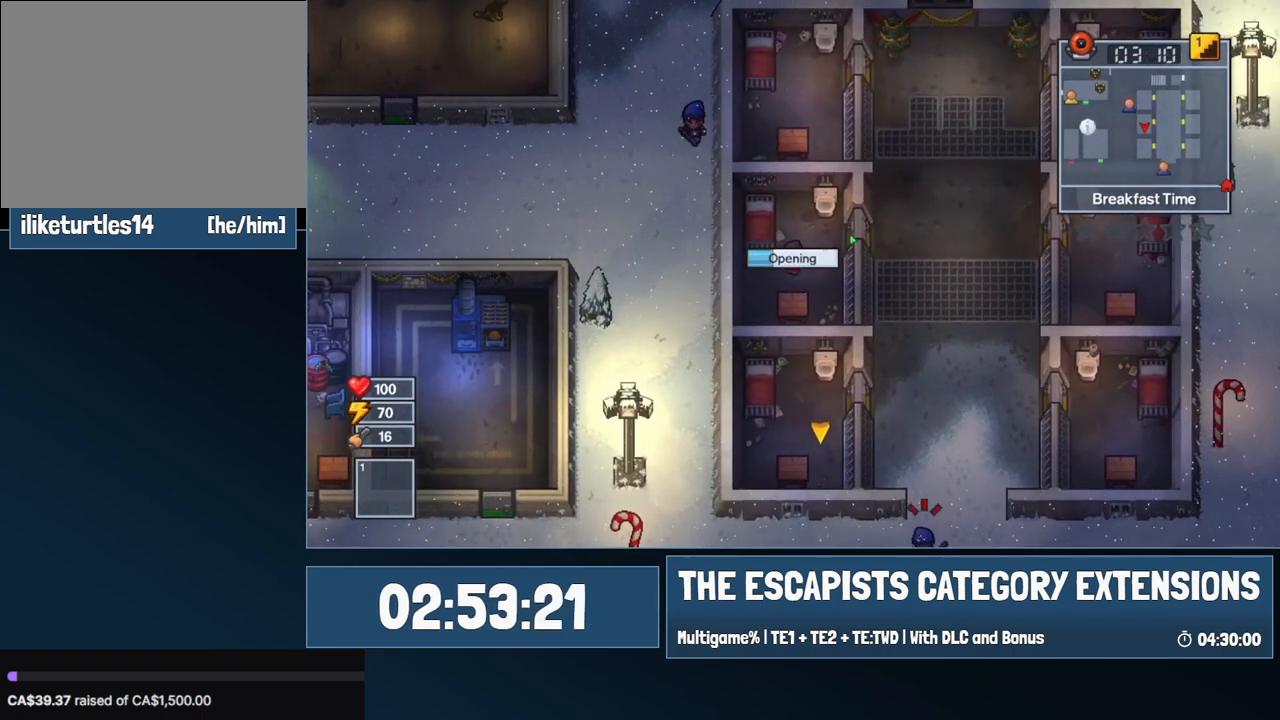
{"keys": [], "mouse": [], "events": []}
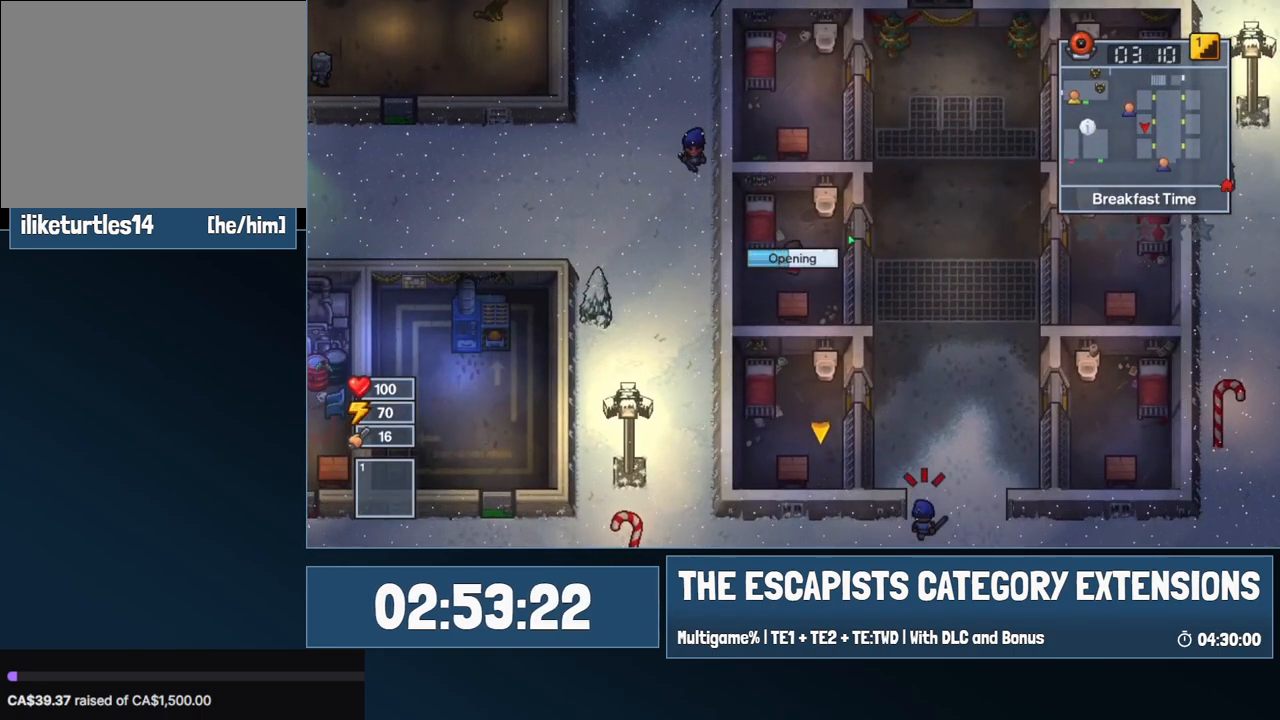
{"keys": [], "mouse": [], "events": []}
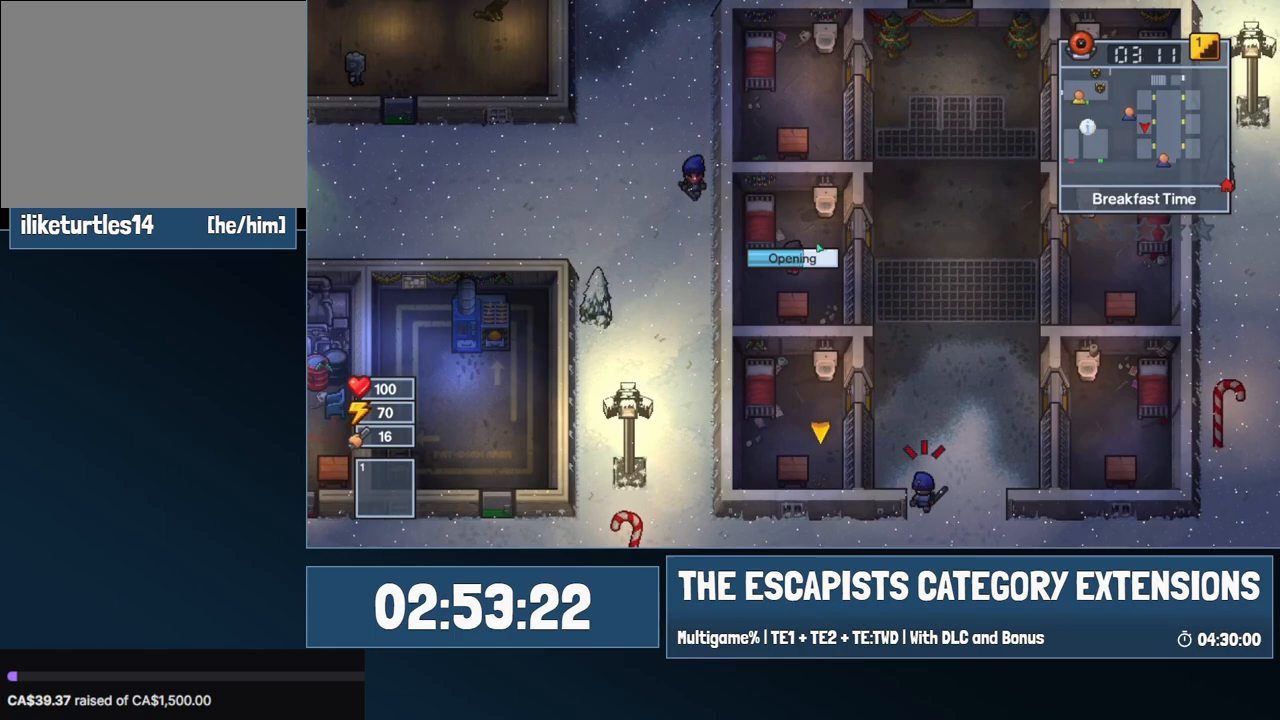
{"keys": [], "mouse": [], "events": []}
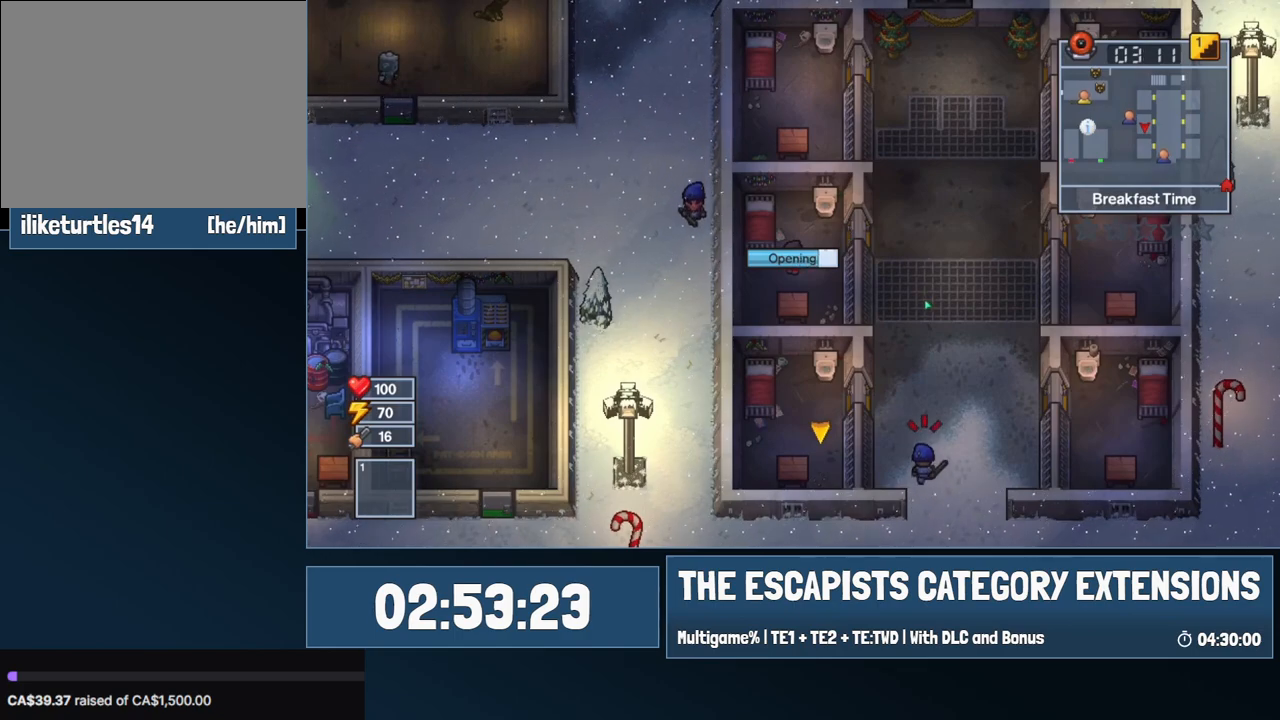
{"keys": [], "mouse": [], "events": []}
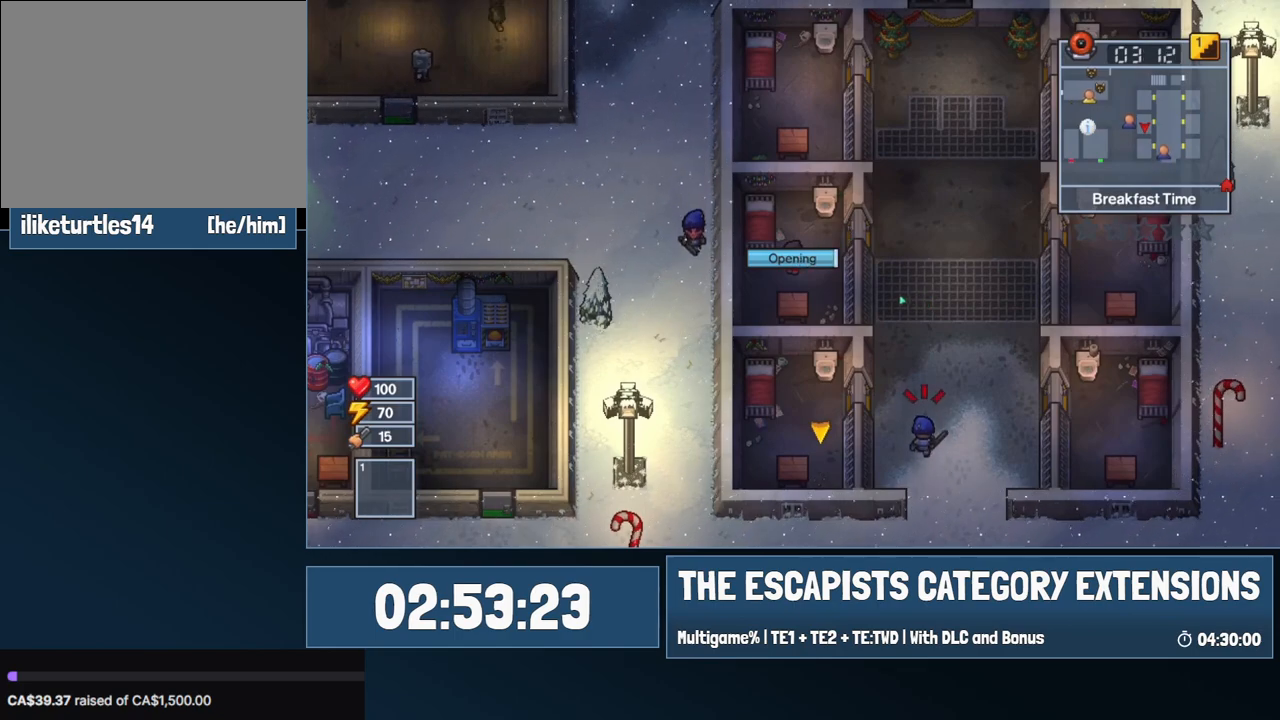
{"keys": [], "mouse": [], "events": []}
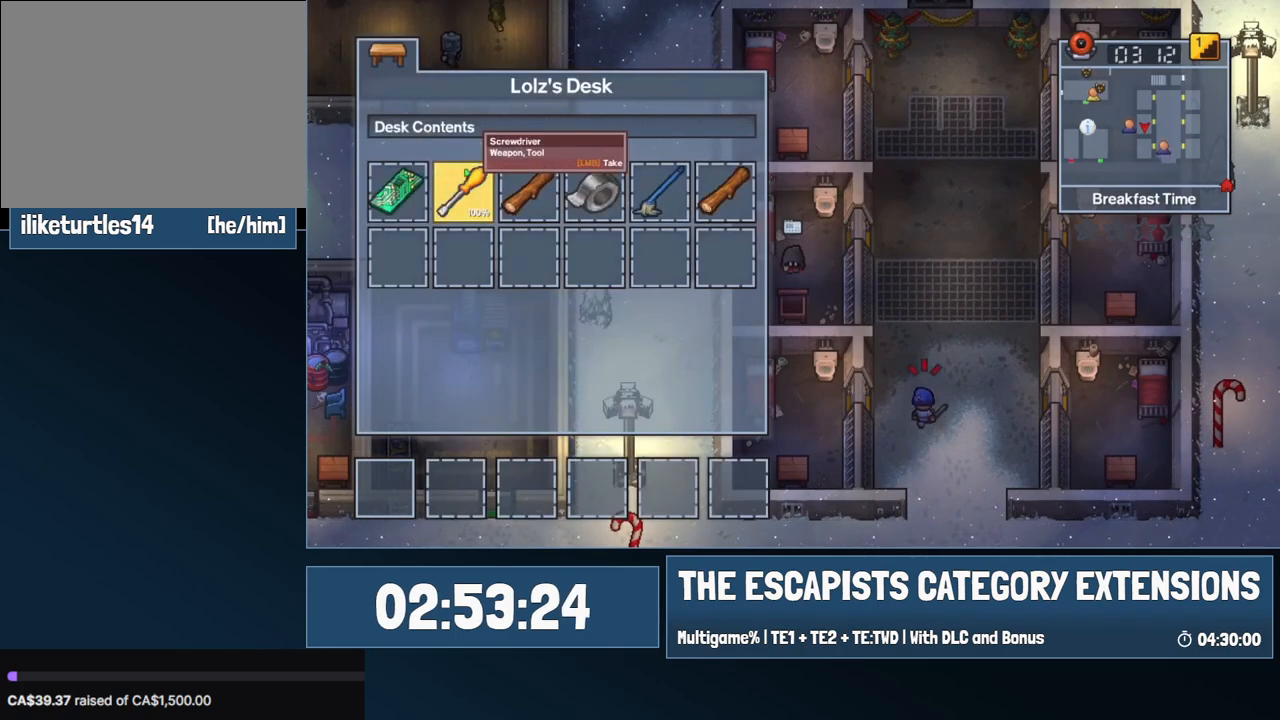
{"keys": [], "mouse": [], "events": [[300, "escape", "down"], [384, "escape", "up"]]}
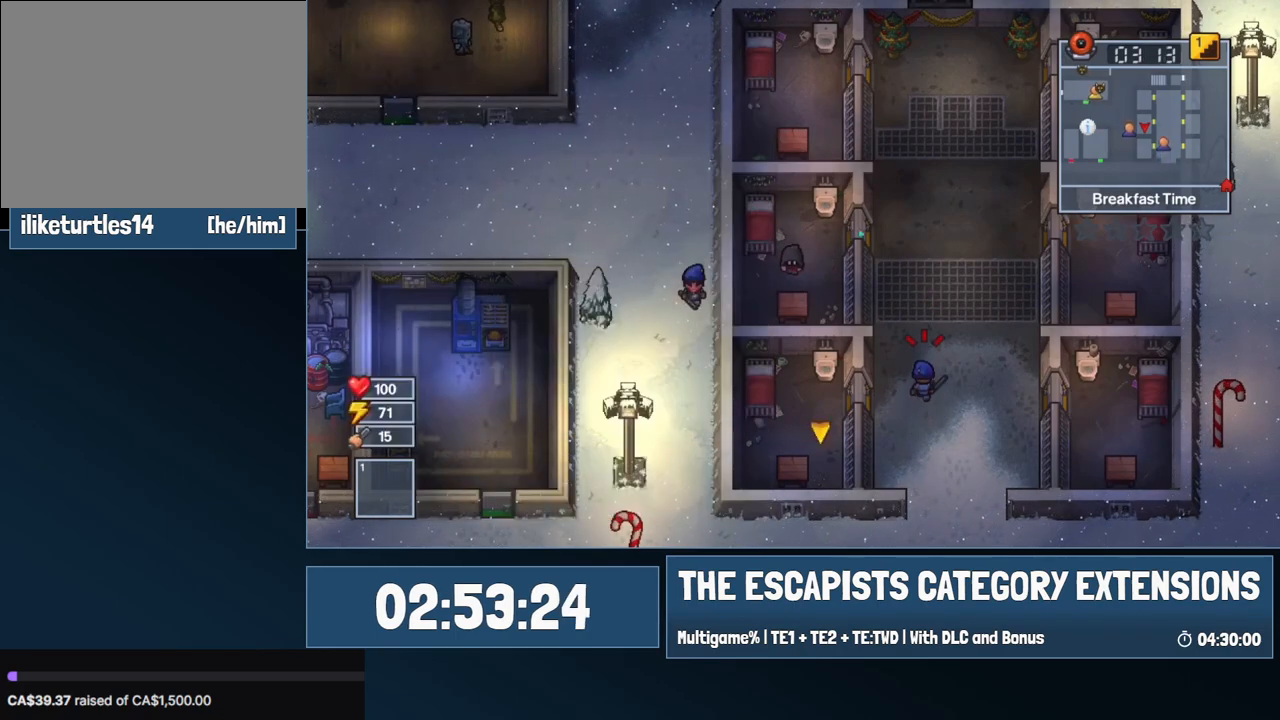
{"keys": ["d", "w"], "mouse": [], "events": [[34, "d", "down"], [300, "w", "down"]]}
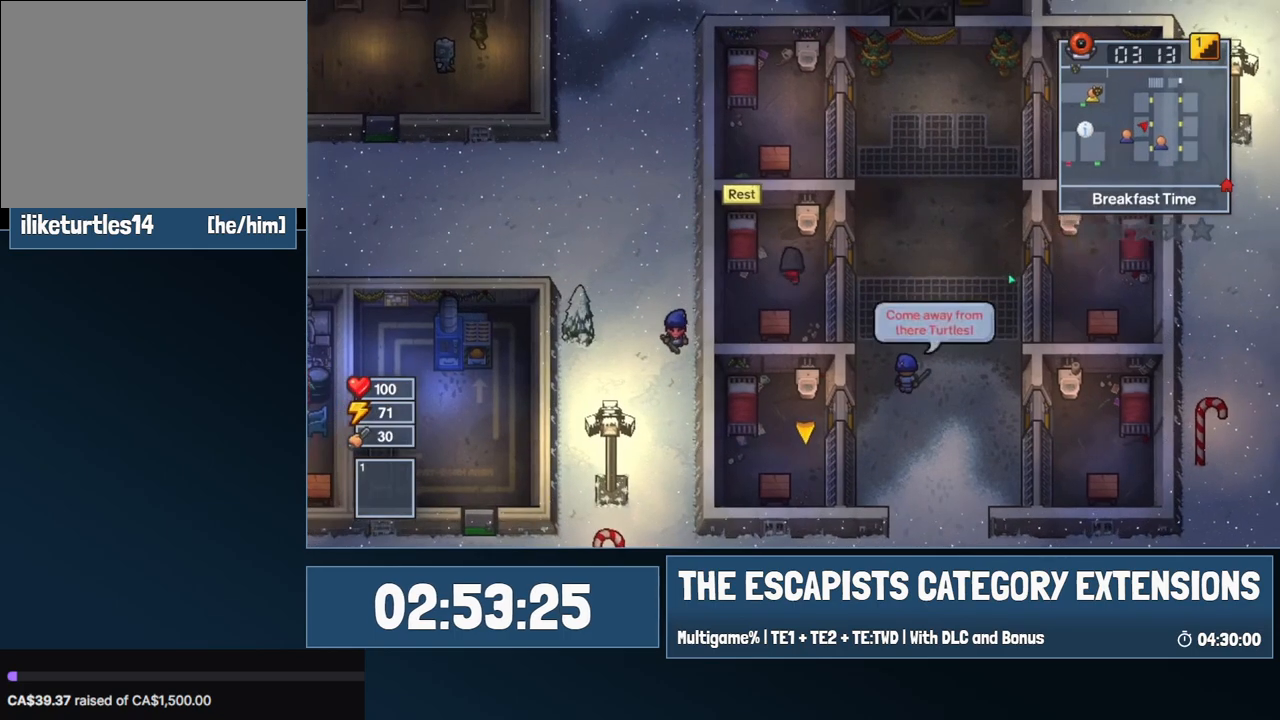
{"keys": ["d"], "mouse": [], "events": [[84, "w", "up"]]}
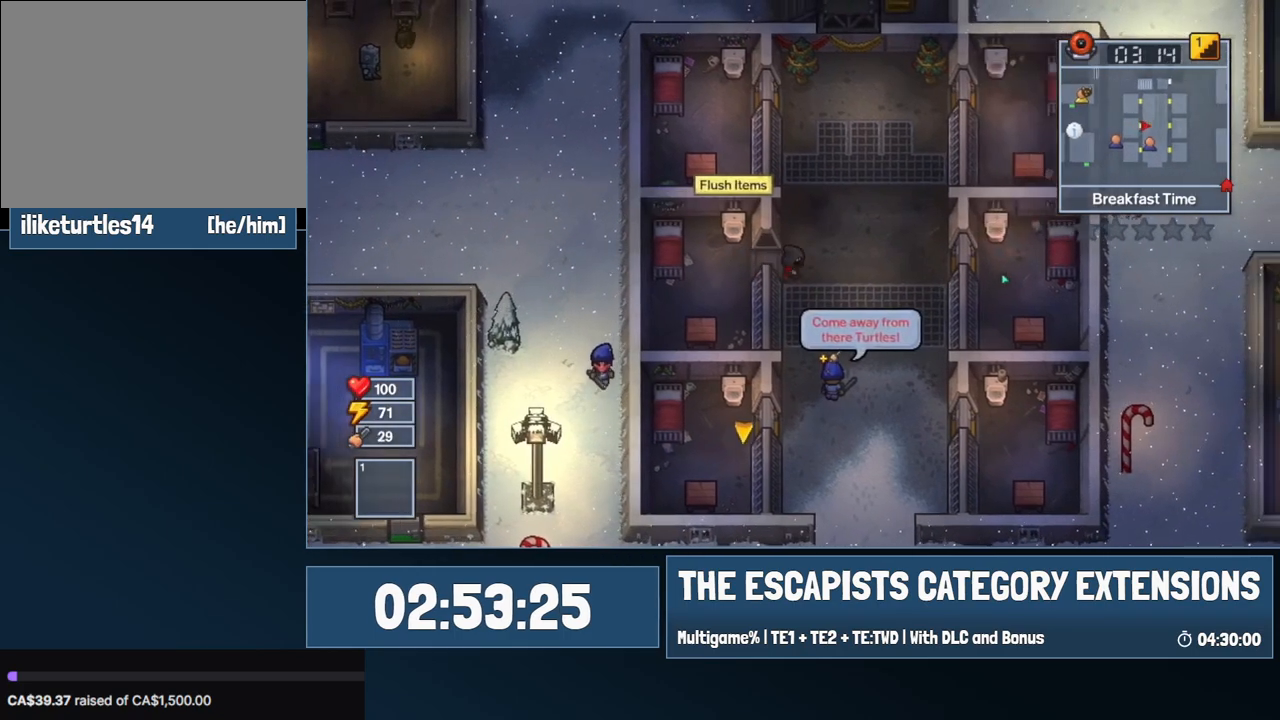
{"keys": ["w"], "mouse": [], "events": [[17, "w", "down"], [200, "d", "up"]]}
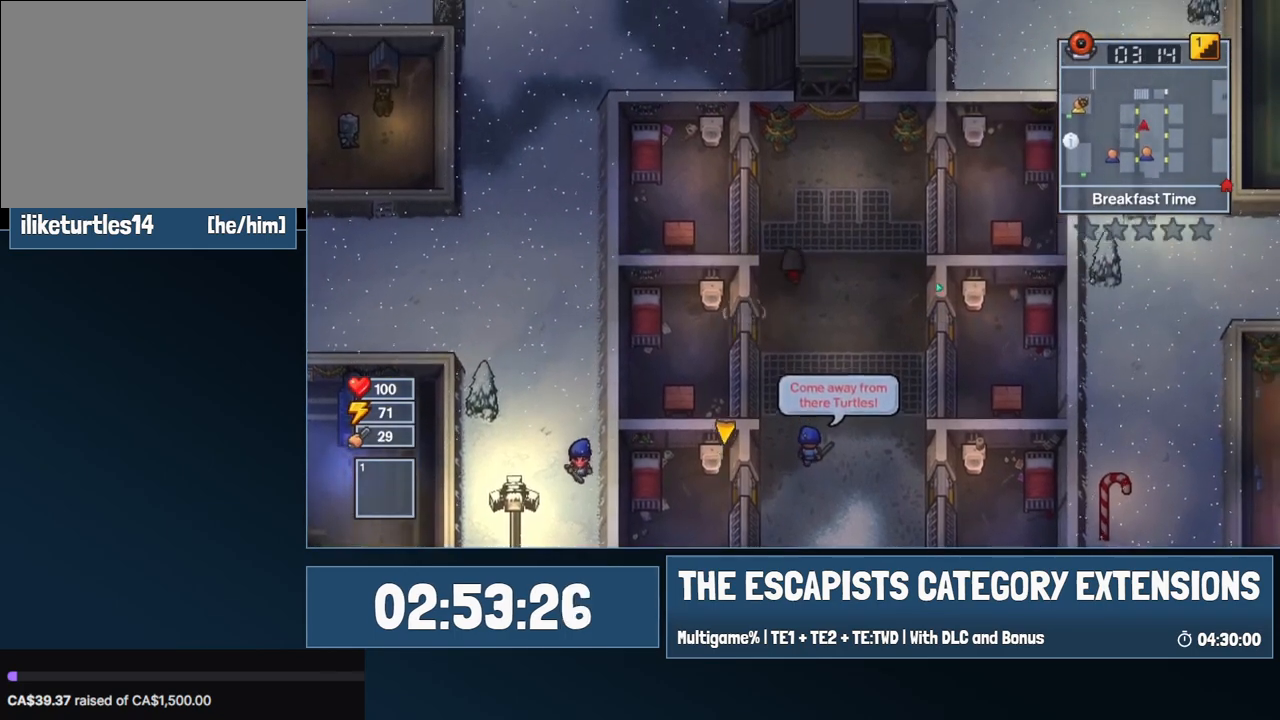
{"keys": ["a", "w"], "mouse": [], "events": [[350, "a", "down"]]}
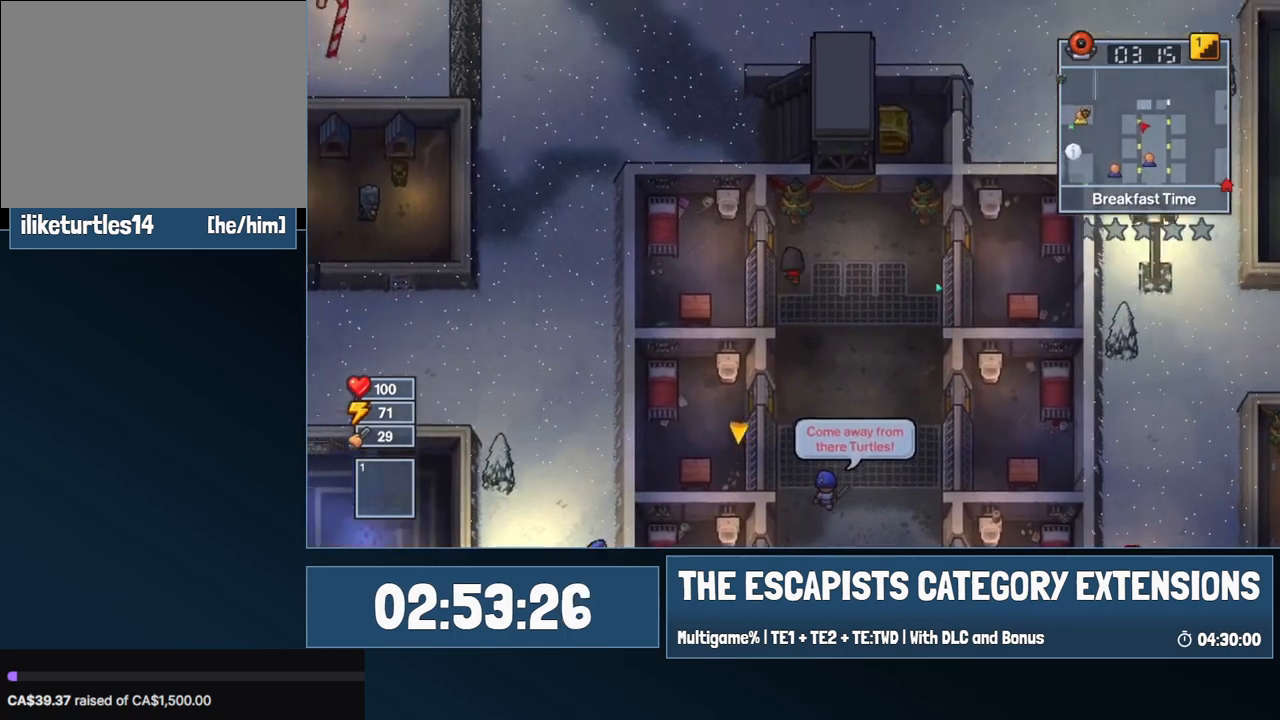
{"keys": ["a"], "mouse": [], "events": [[234, "w", "up"]]}
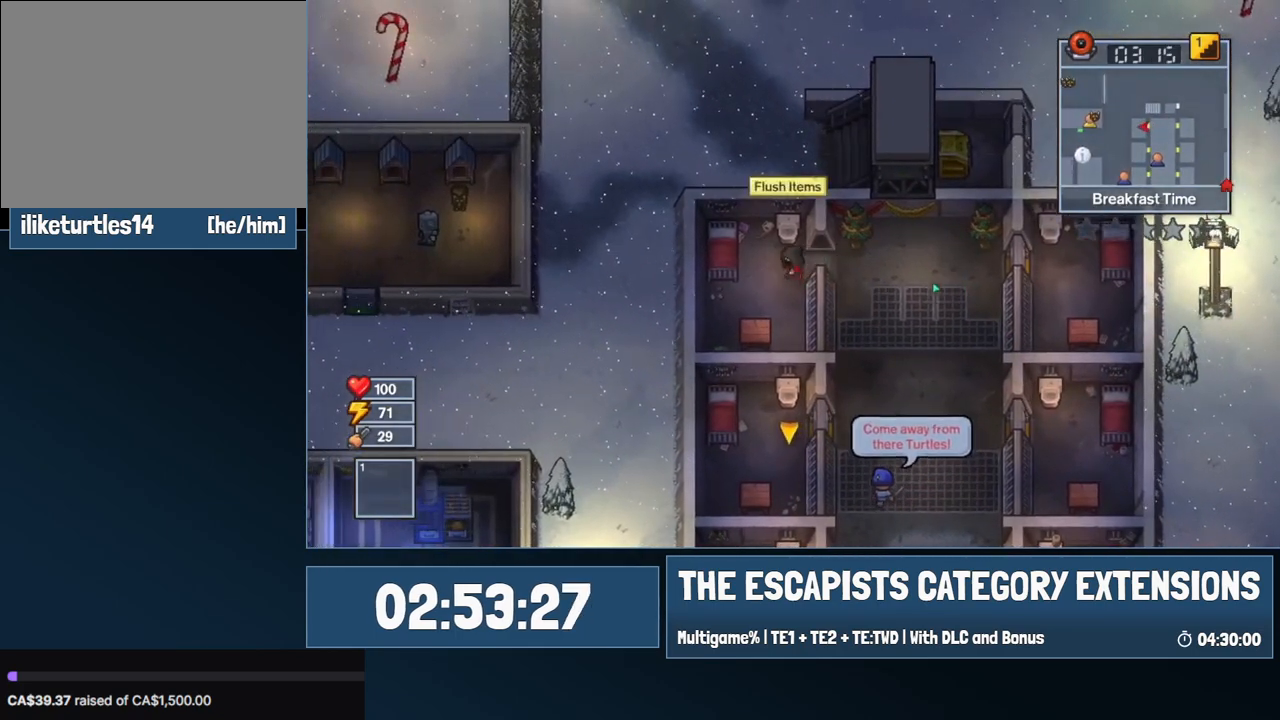
{"keys": ["d"], "mouse": [], "events": [[17, "a", "up"], [67, "d", "down"]]}
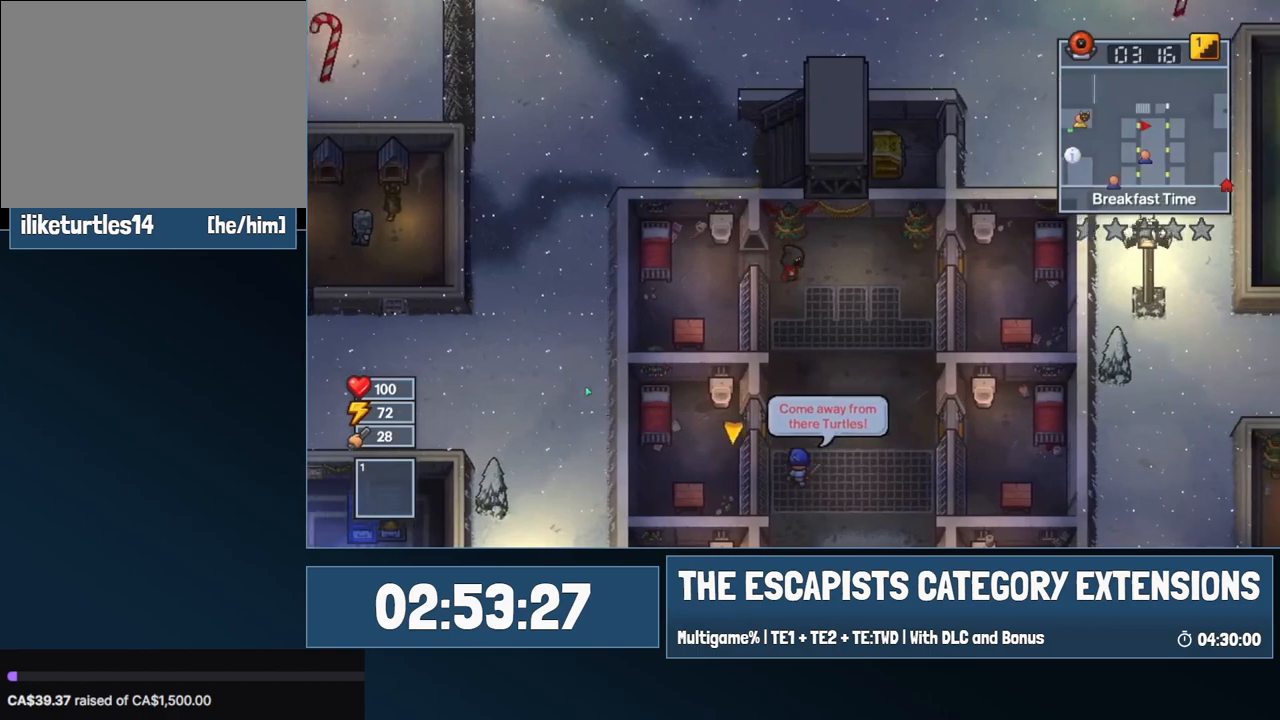
{"keys": ["d"], "mouse": [], "events": []}
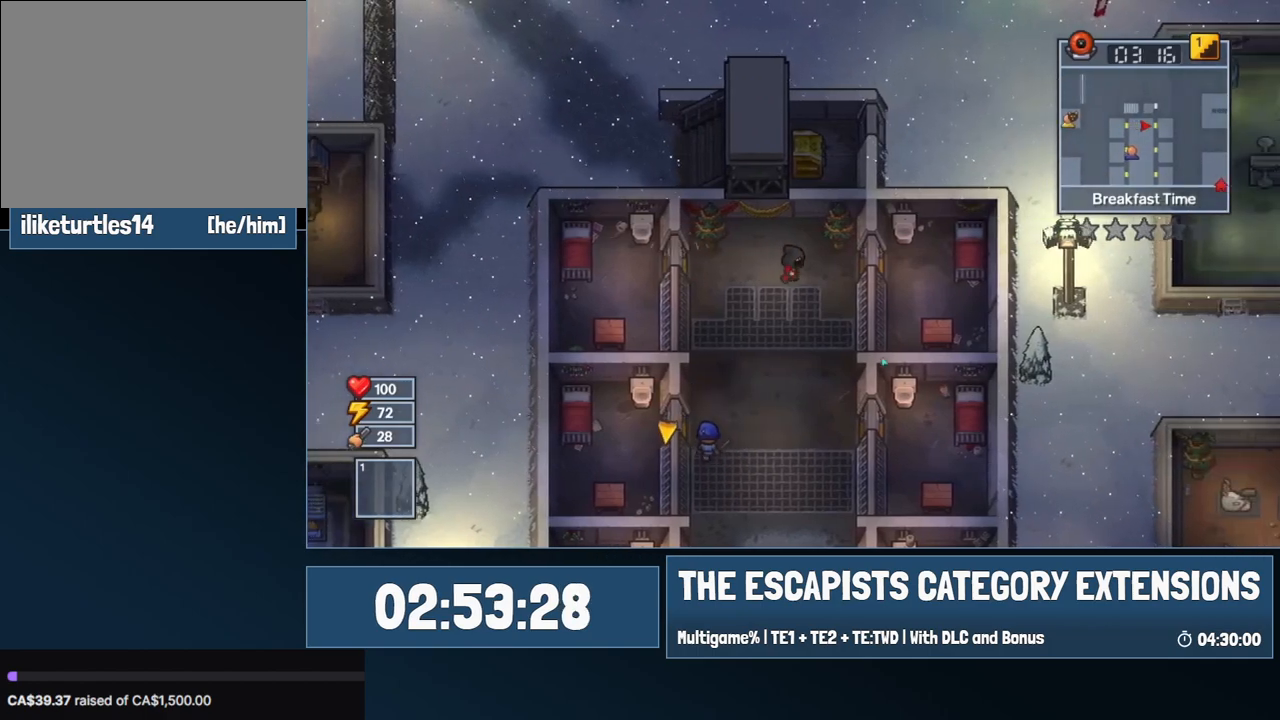
{"keys": ["d"], "mouse": [], "events": []}